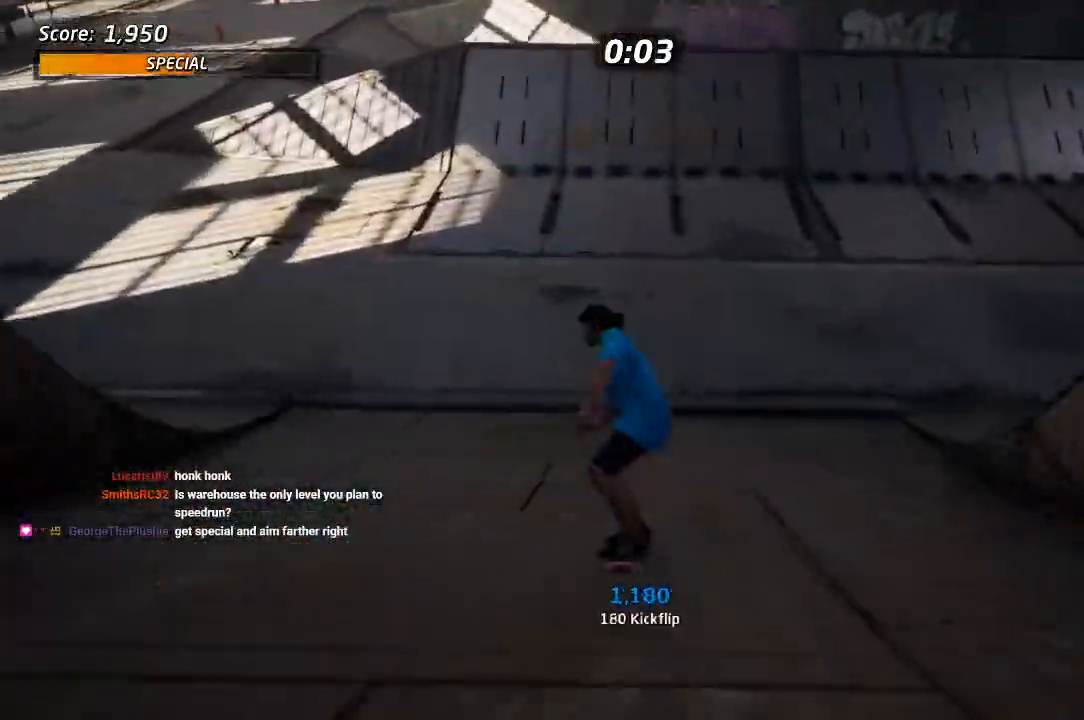
Gameplay with a controller (PlayStation layout); each line is a JSON object with the inputs held at the frame after it. "events" lists button and stick changes between this image and that frame as [ms after this image, input, new state], when the widget could be followed in between.
{"buttons": ["CROSS", "DPAD_DOWN", "DPAD_LEFT"], "left_stick": "center", "right_stick": "center"}
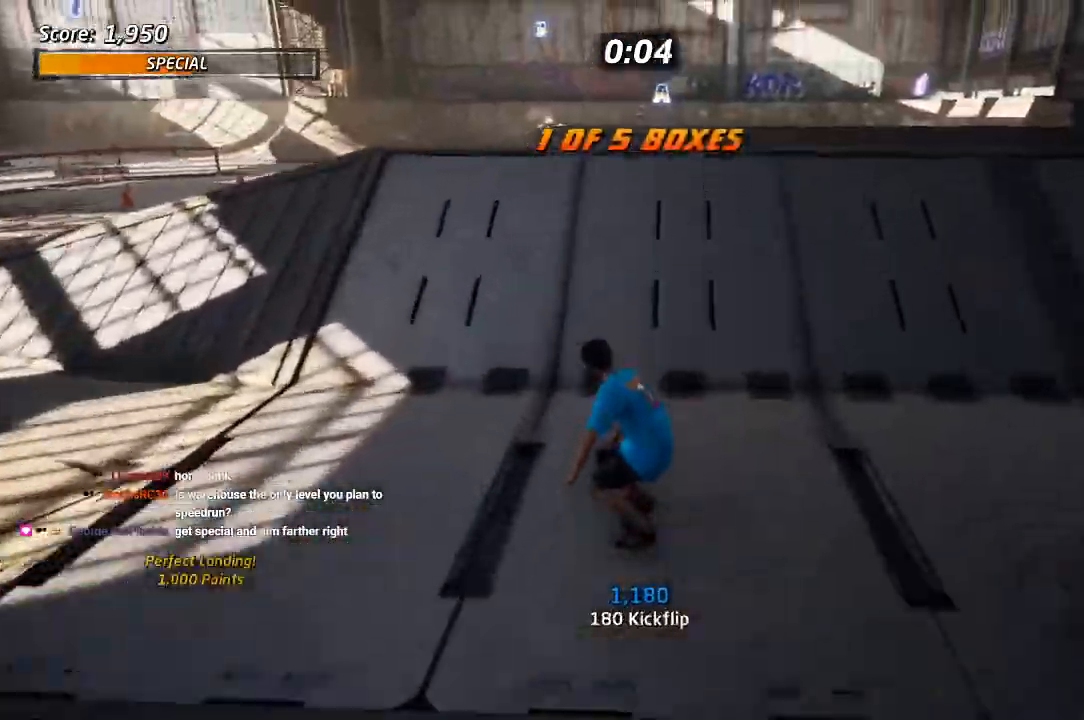
{"buttons": [], "left_stick": "center", "right_stick": "center"}
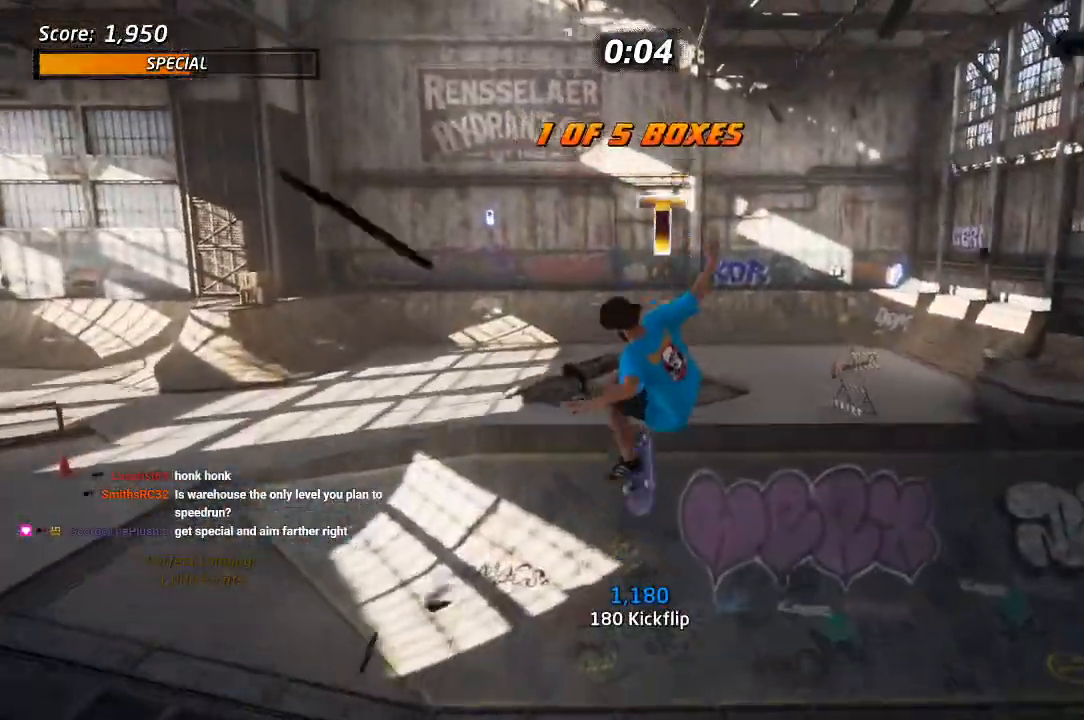
{"buttons": ["CROSS"], "left_stick": "center", "right_stick": "center"}
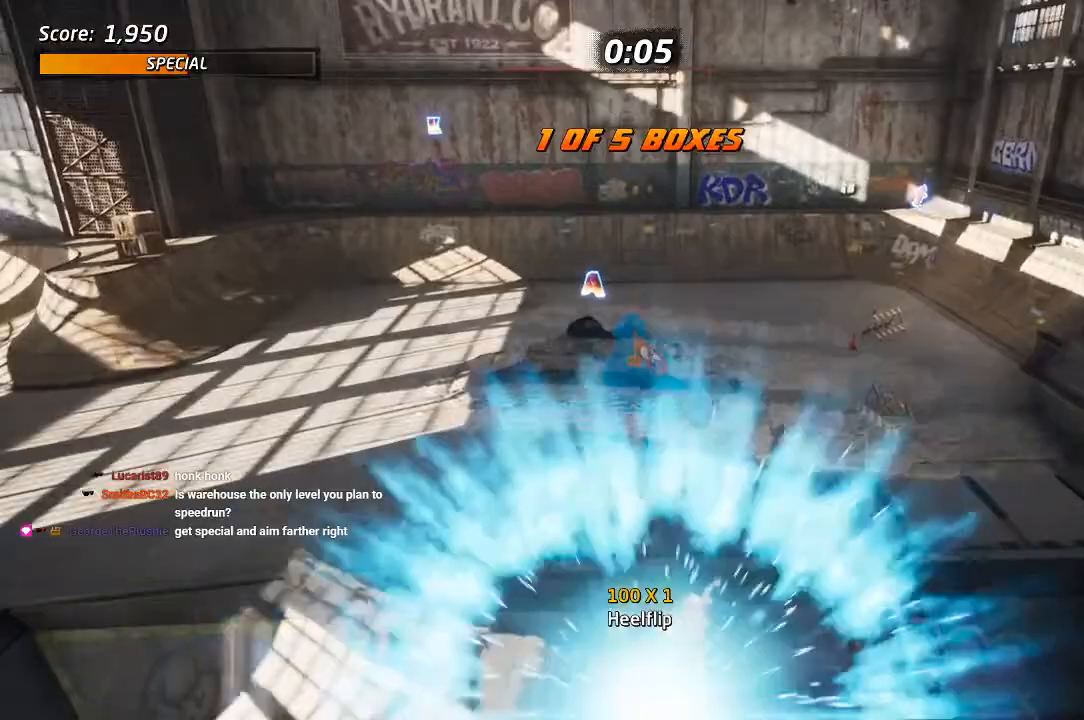
{"buttons": ["CROSS"], "left_stick": "center", "right_stick": "center", "events": [[183, "DPAD_UP", "down"], [250, "DPAD_UP", "up"], [350, "DPAD_DOWN", "down"], [433, "DPAD_DOWN", "up"]]}
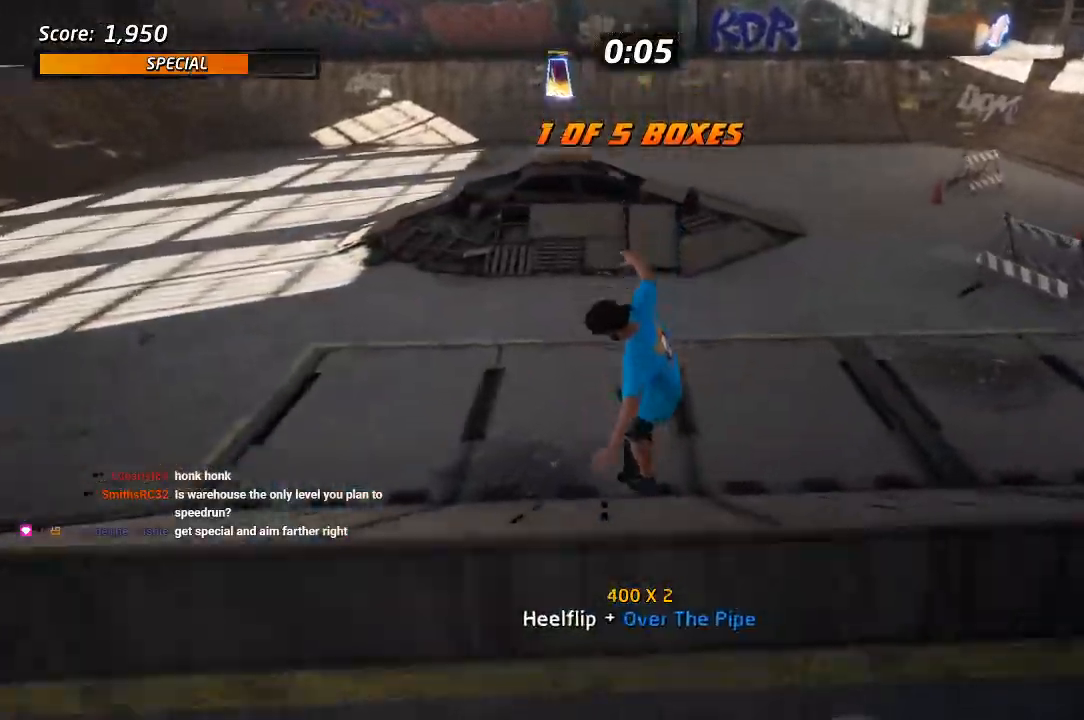
{"buttons": ["CROSS", "DPAD_UP", "DPAD_LEFT"], "left_stick": "center", "right_stick": "center", "events": [[17, "DPAD_UP", "down"], [150, "DPAD_LEFT", "down"], [267, "DPAD_LEFT", "up"], [350, "DPAD_LEFT", "down"], [417, "CROSS", "up"], [483, "CROSS", "down"]]}
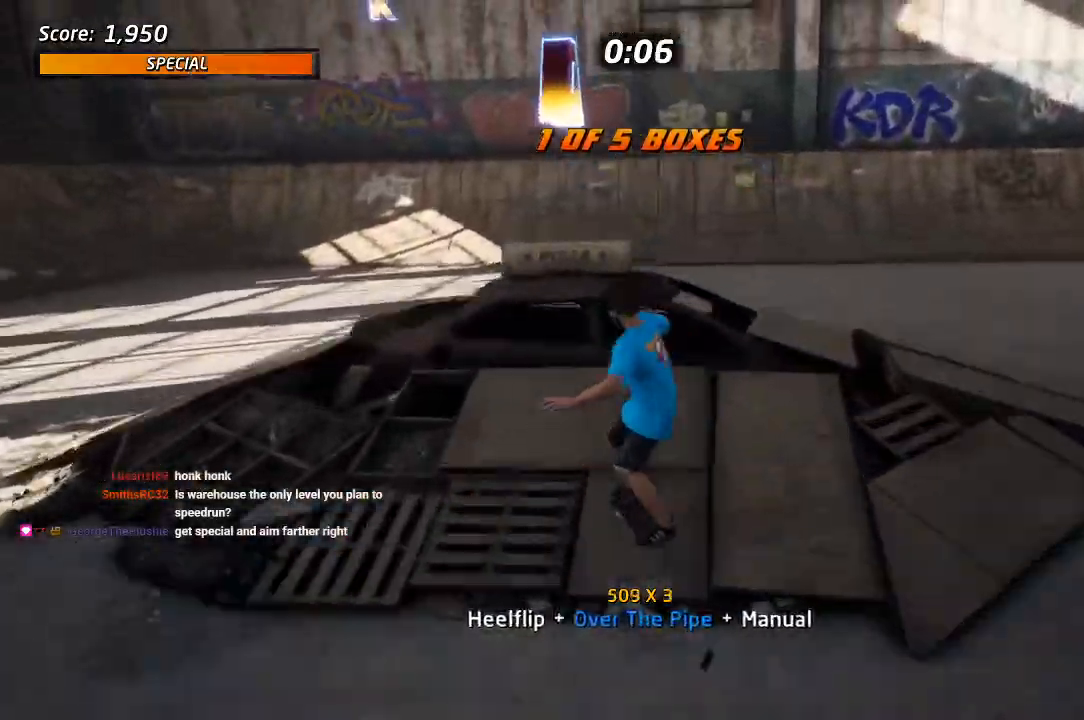
{"buttons": ["CROSS", "DPAD_LEFT"], "left_stick": "center", "right_stick": "center", "events": [[150, "DPAD_UP", "up"]]}
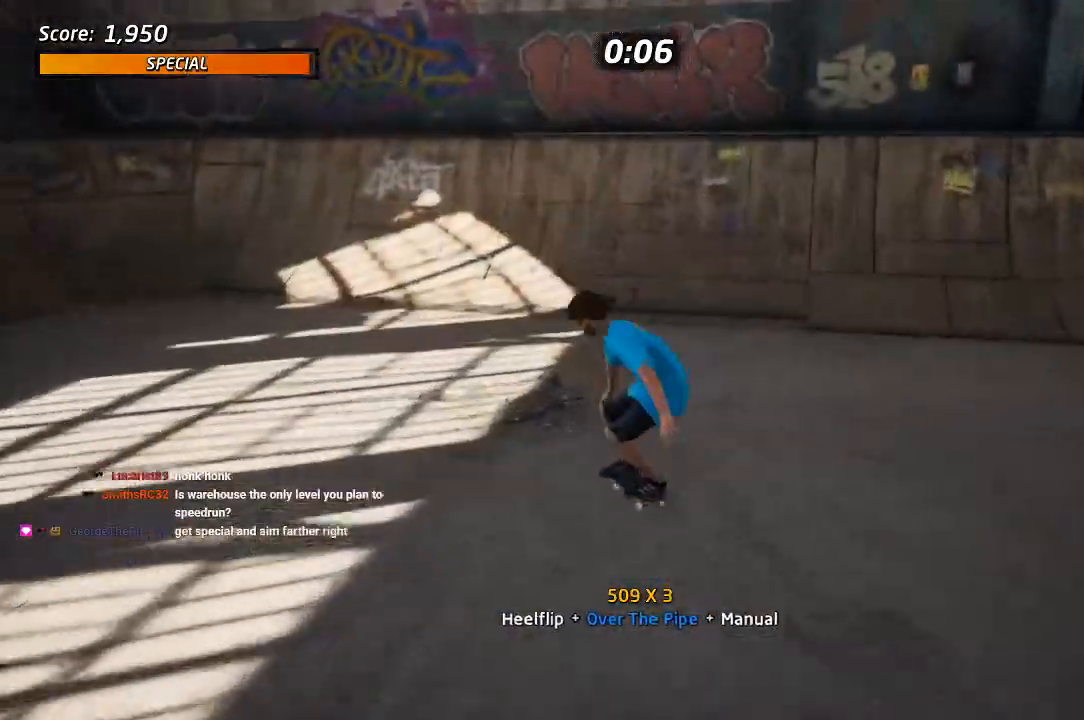
{"buttons": ["CROSS", "DPAD_DOWN", "DPAD_RIGHT"], "left_stick": "center", "right_stick": "center"}
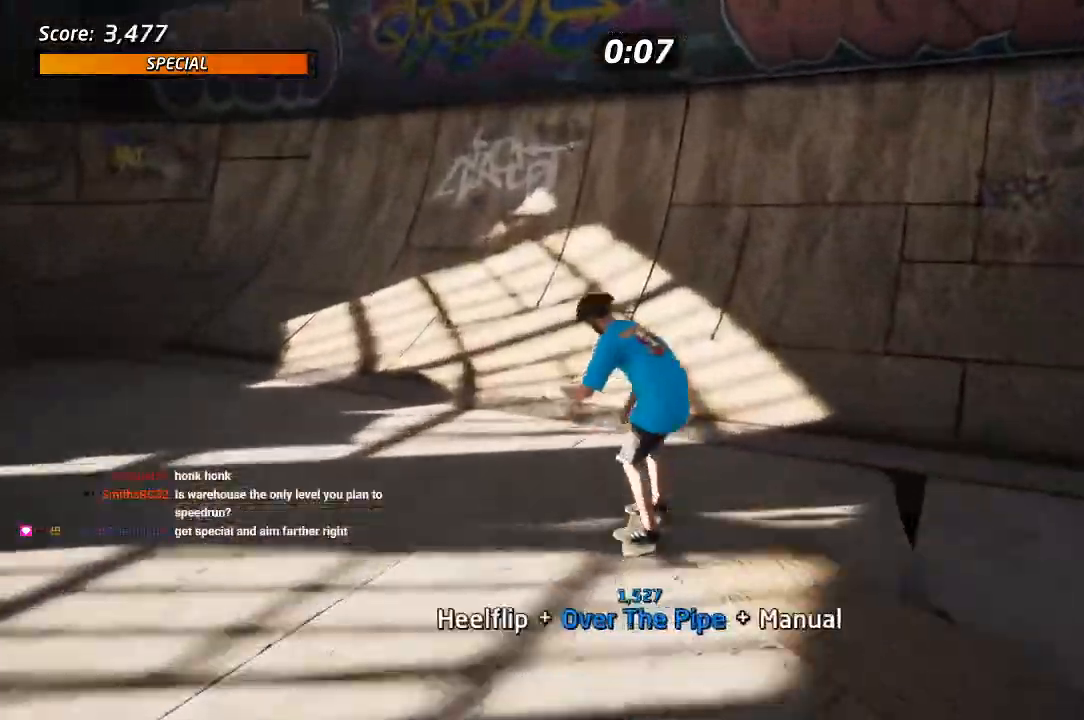
{"buttons": ["CROSS", "L1", "DPAD_LEFT"], "left_stick": "center", "right_stick": "center", "events": [[33, "DPAD_DOWN", "up"], [50, "DPAD_RIGHT", "up"], [167, "DPAD_LEFT", "down"], [483, "L1", "down"]]}
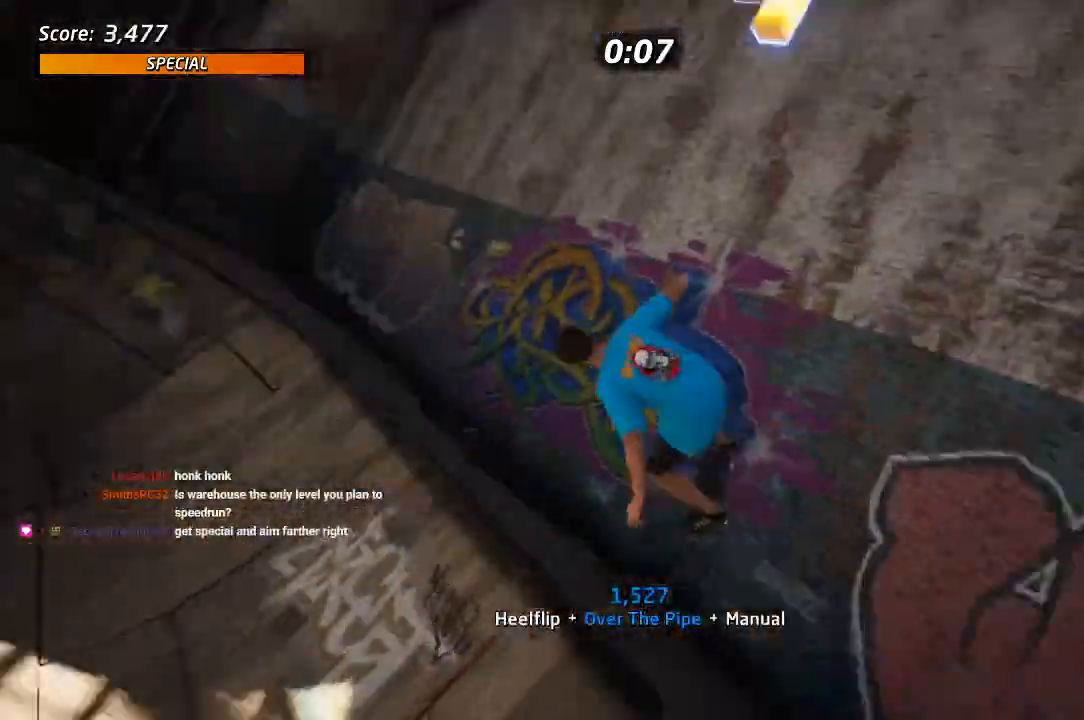
{"buttons": ["CROSS", "L1", "R2", "DPAD_DOWN", "DPAD_LEFT"], "left_stick": "center", "right_stick": "center", "events": [[17, "DPAD_DOWN", "down"], [17, "SQUARE", "down"], [33, "L1", "up"], [83, "L1", "down"], [100, "SQUARE", "up"], [150, "L1", "up"], [150, "SQUARE", "down"], [217, "L1", "down"], [267, "SQUARE", "up"], [367, "R2", "down"], [400, "L1", "up"], [450, "L1", "down"]]}
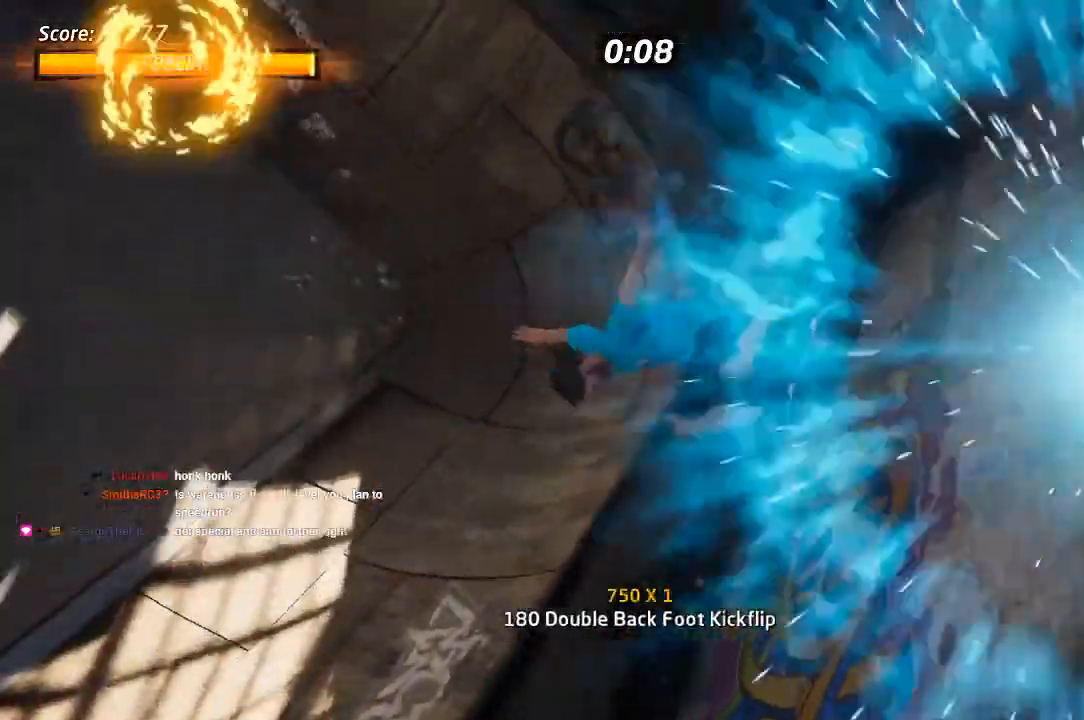
{"buttons": ["CROSS", "TRIANGLE", "DPAD_DOWN", "DPAD_LEFT"], "left_stick": "center", "right_stick": "center"}
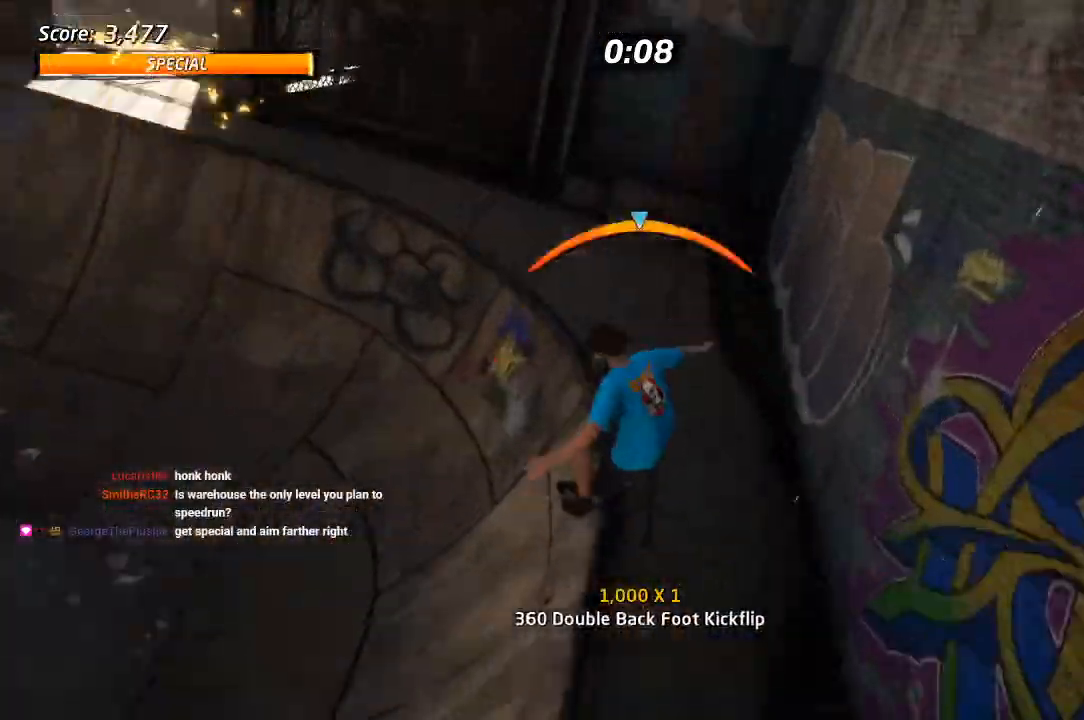
{"buttons": ["CROSS", "TRIANGLE", "DPAD_DOWN", "DPAD_RIGHT"], "left_stick": "center", "right_stick": "center", "events": [[67, "DPAD_DOWN", "up"], [283, "DPAD_RIGHT", "down"], [367, "DPAD_RIGHT", "up"], [500, "DPAD_DOWN", "down"], [500, "DPAD_LEFT", "up"], [500, "DPAD_RIGHT", "down"]]}
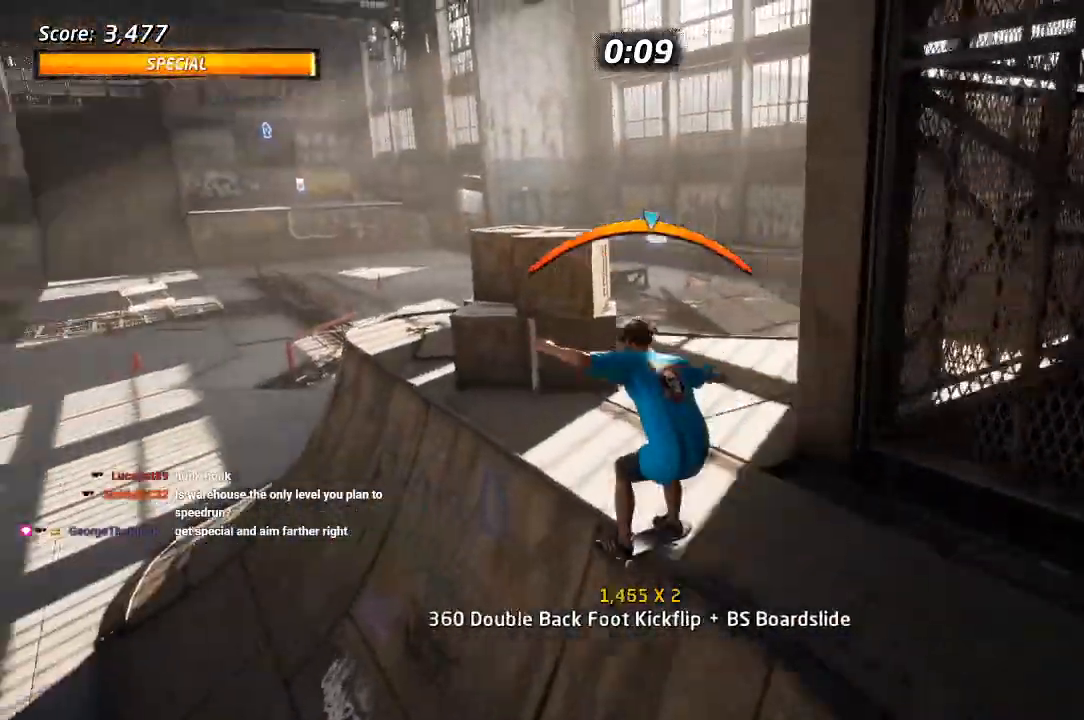
{"buttons": ["CROSS", "TRIANGLE", "L1", "DPAD_DOWN"], "left_stick": "center", "right_stick": "center"}
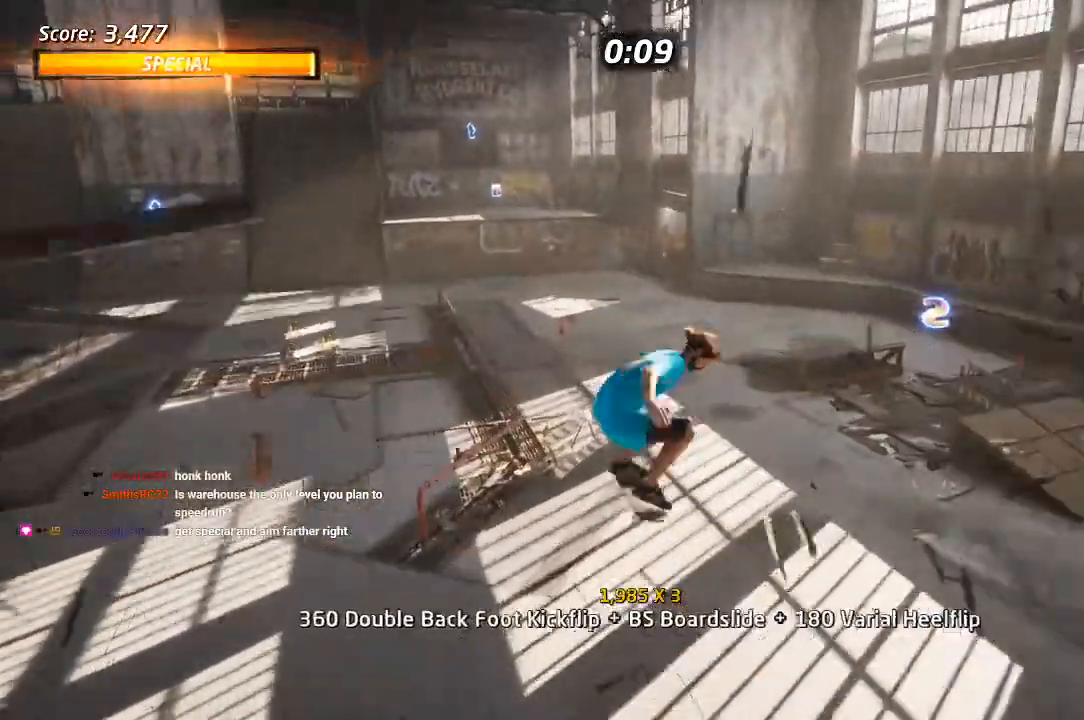
{"buttons": ["CROSS"], "left_stick": "center", "right_stick": "center"}
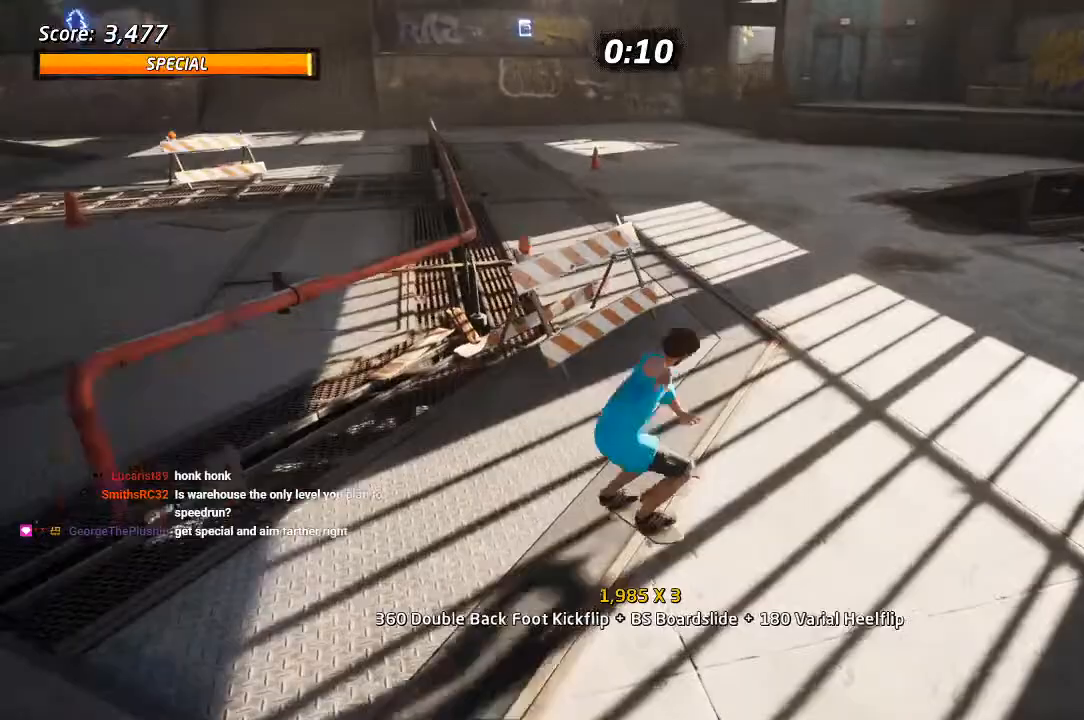
{"buttons": ["TRIANGLE"], "left_stick": "center", "right_stick": "center", "events": [[50, "CROSS", "up"], [150, "R1", "down"], [183, "TRIANGLE", "down"], [267, "R1", "up"]]}
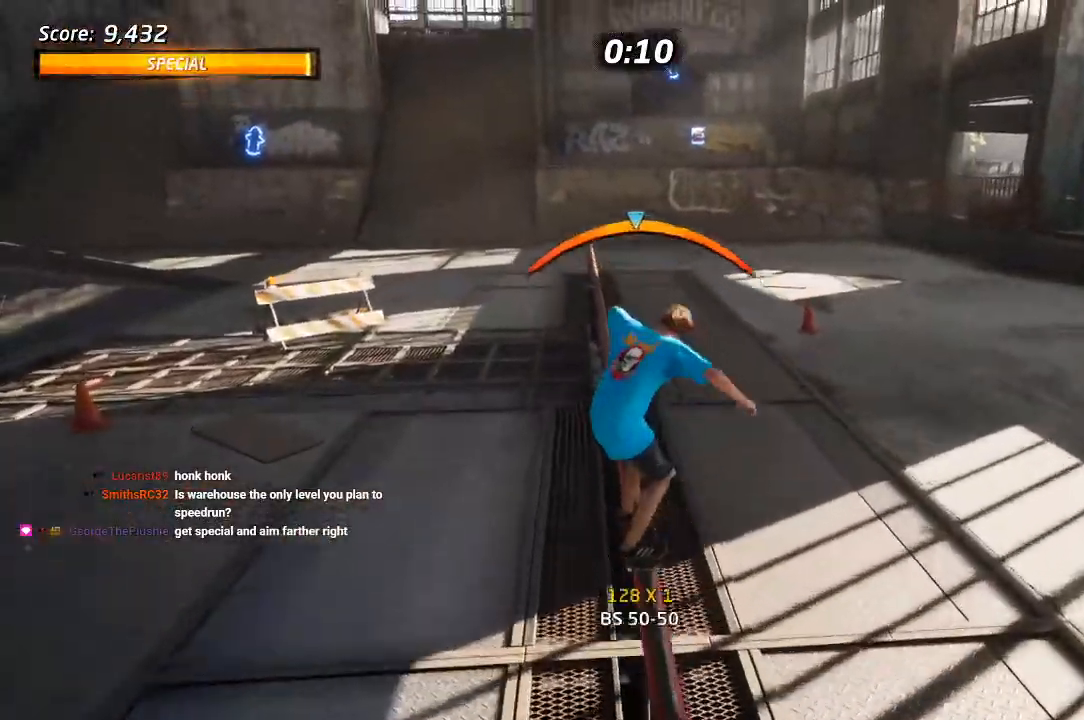
{"buttons": ["CROSS", "DPAD_RIGHT"], "left_stick": "center", "right_stick": "center", "events": [[233, "TRIANGLE", "up"], [333, "CROSS", "down"], [467, "DPAD_RIGHT", "down"]]}
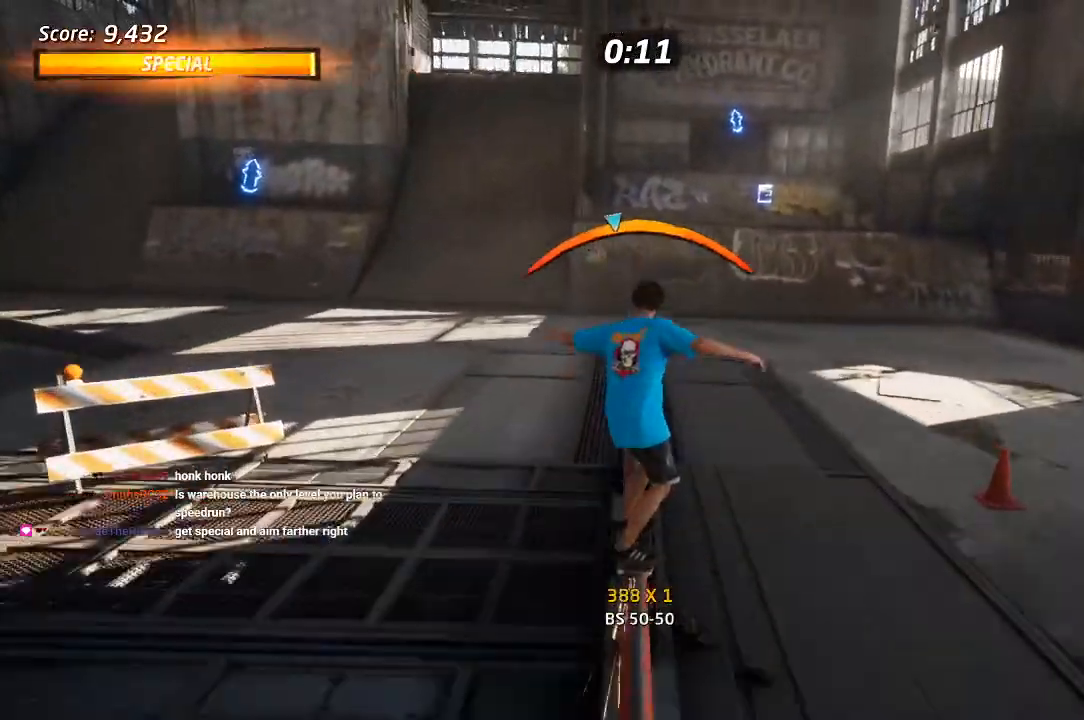
{"buttons": ["CROSS"], "left_stick": "center", "right_stick": "center", "events": [[33, "DPAD_RIGHT", "up"]]}
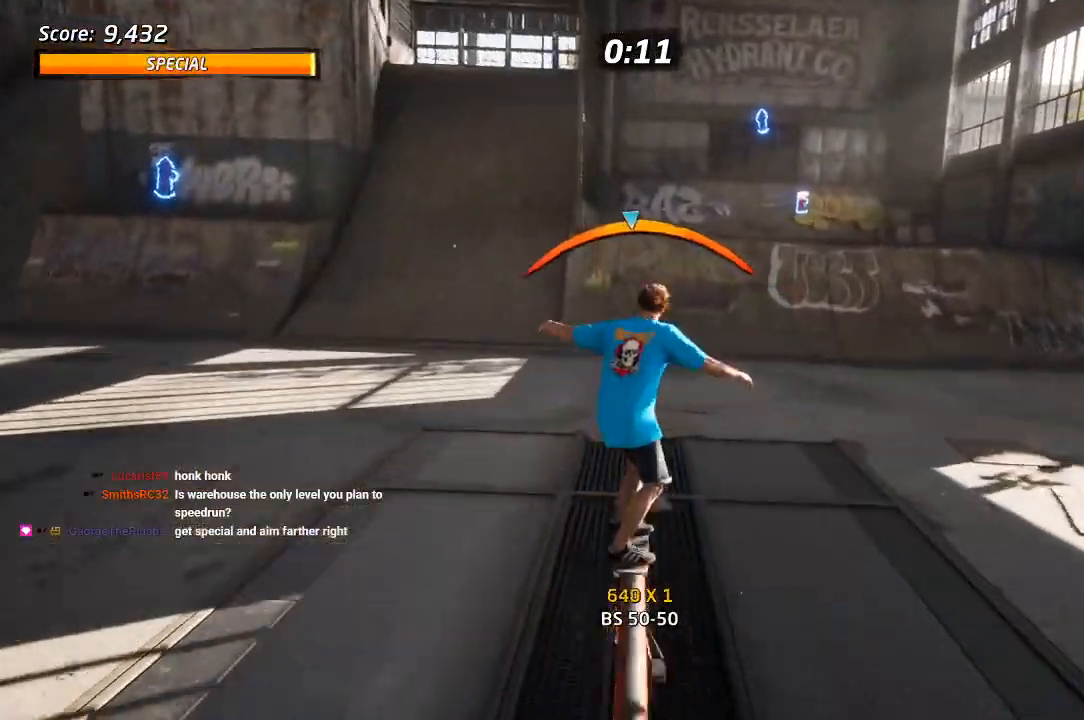
{"buttons": ["CROSS", "DPAD_LEFT"], "left_stick": "center", "right_stick": "center", "events": [[83, "DPAD_LEFT", "down"], [117, "DPAD_UP", "down"], [150, "DPAD_UP", "up"]]}
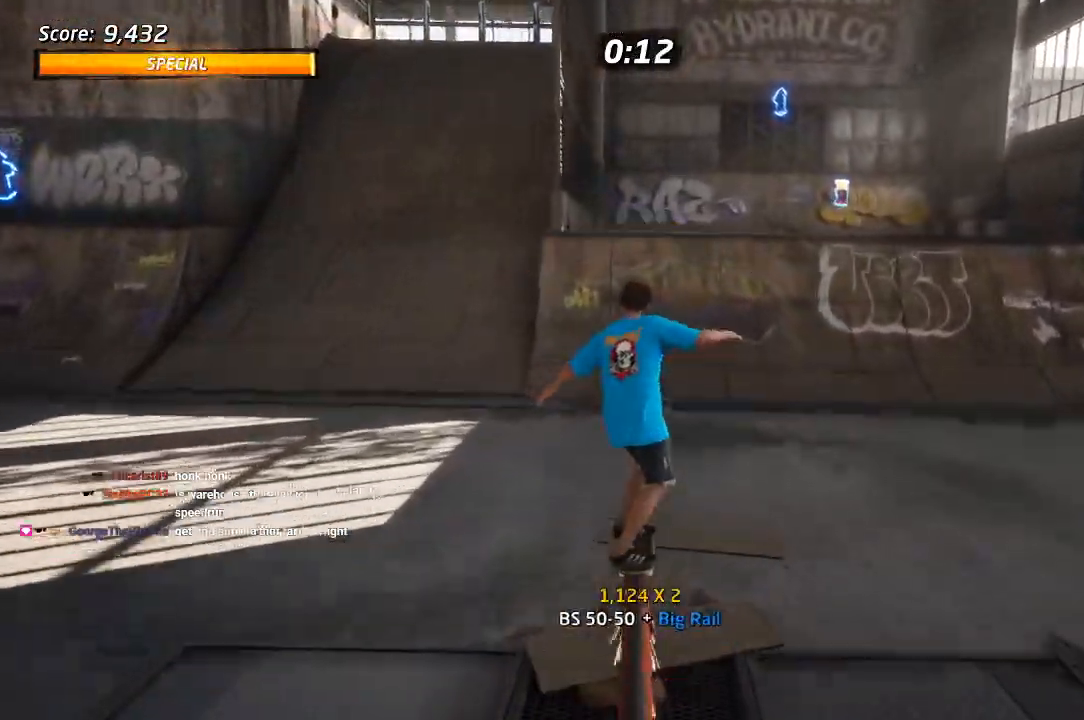
{"buttons": ["CROSS", "DPAD_LEFT"], "left_stick": "center", "right_stick": "center", "events": [[200, "DPAD_RIGHT", "down"], [500, "DPAD_RIGHT", "up"]]}